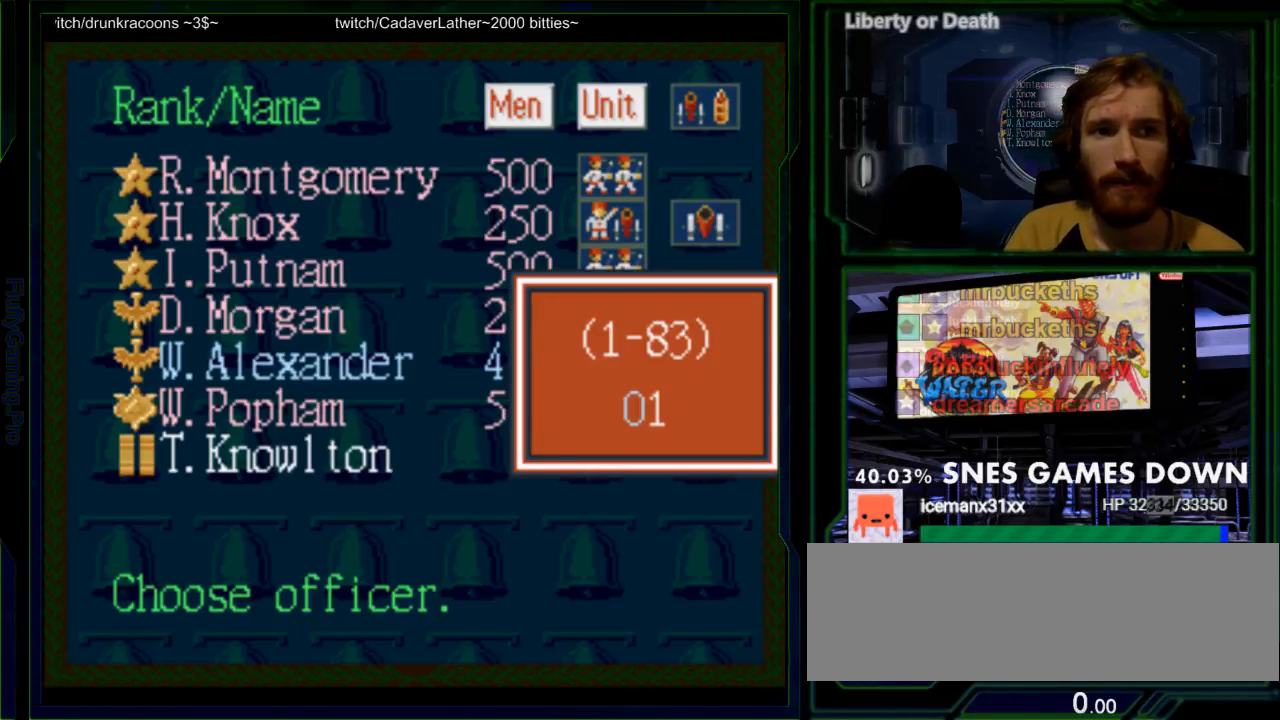
Gameplay with a controller (Nintendo layout); each line is a JSON object with the inputs held at the frame after it. "events" lists button and stick changes between this image and that frame as [ms after this image, input, new state], when the widget could be followed in between. Not read: DPAD_LEFT L3 R3.
{"buttons": [], "events": [[67, "DPAD_UP", "down"], [183, "DPAD_UP", "up"], [250, "DPAD_UP", "down"], [433, "DPAD_UP", "up"]]}
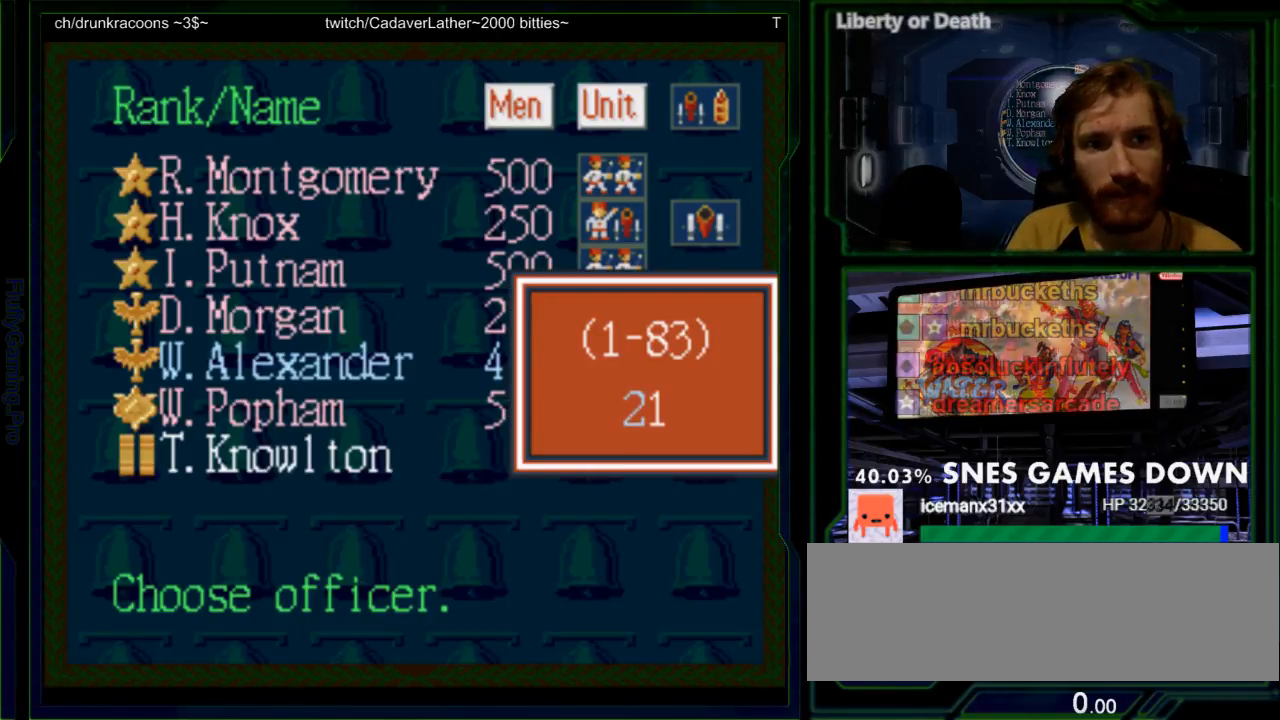
{"buttons": ["DPAD_DOWN"], "events": [[200, "DPAD_DOWN", "down"], [283, "DPAD_DOWN", "up"], [383, "DPAD_DOWN", "down"]]}
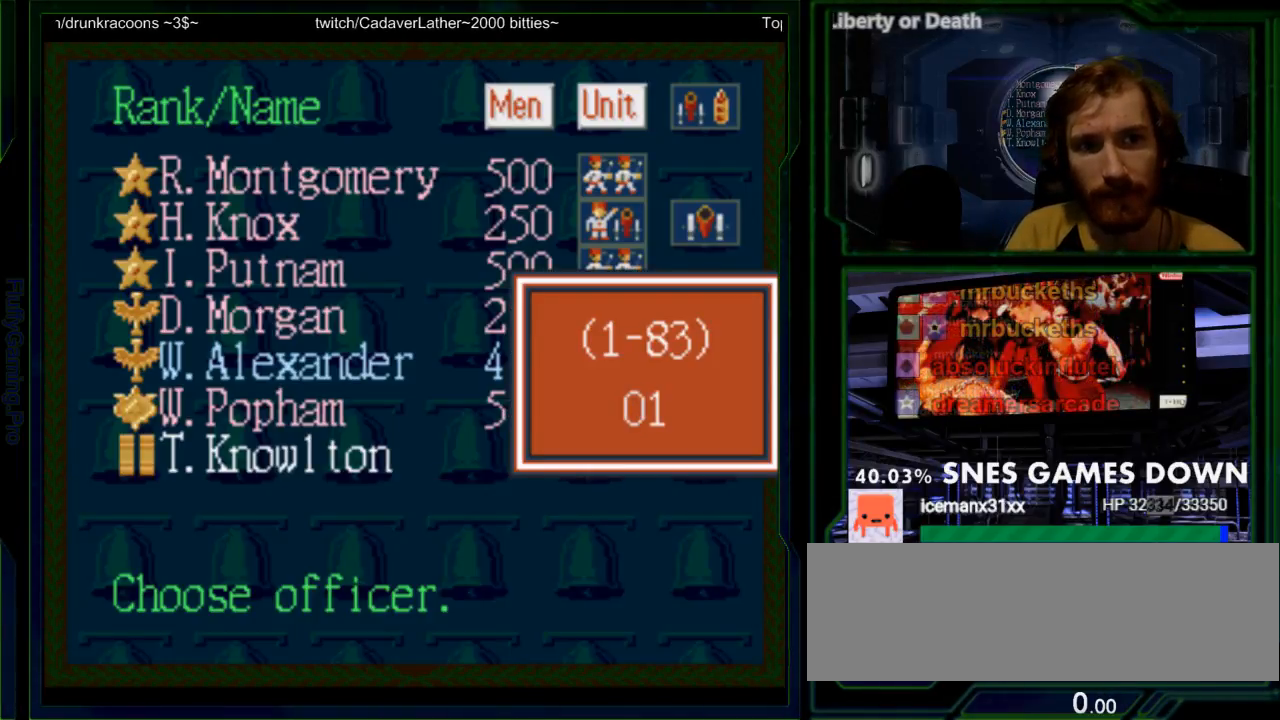
{"buttons": [], "events": [[17, "DPAD_DOWN", "up"], [83, "DPAD_DOWN", "down"], [200, "DPAD_DOWN", "up"], [317, "DPAD_DOWN", "down"], [450, "DPAD_DOWN", "up"]]}
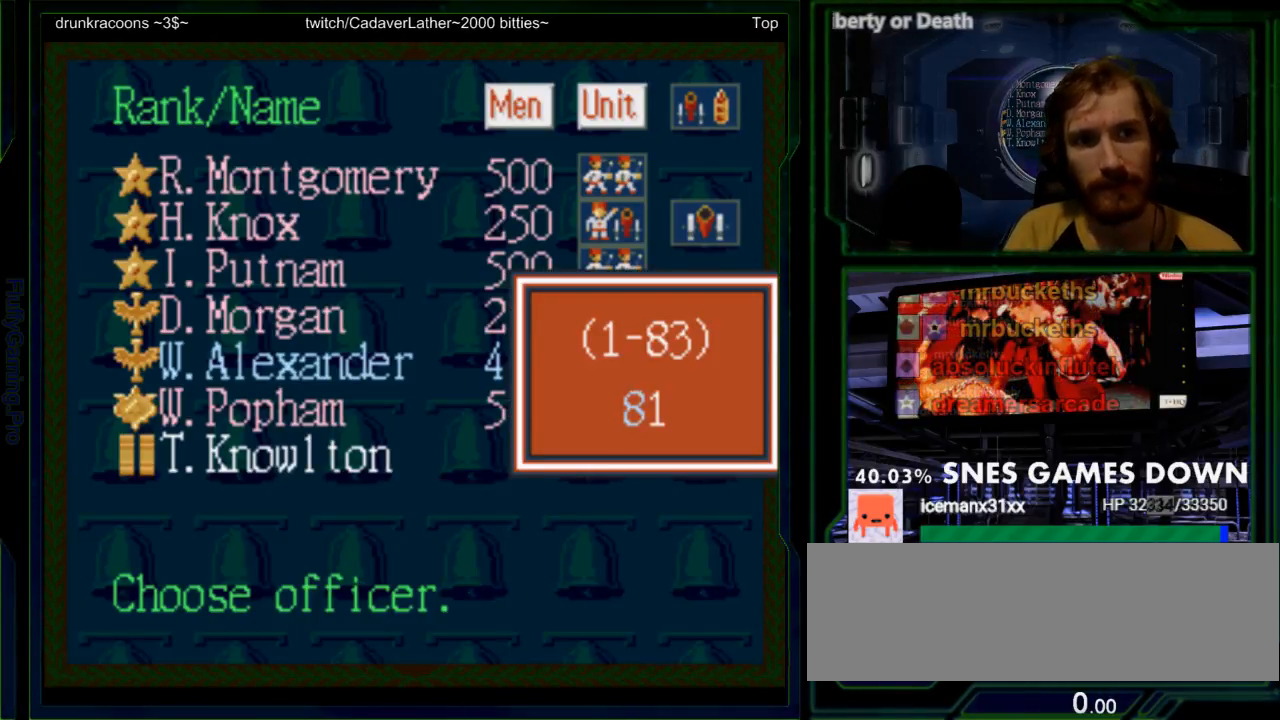
{"buttons": [], "events": [[367, "DPAD_RIGHT", "down"], [450, "DPAD_RIGHT", "up"]]}
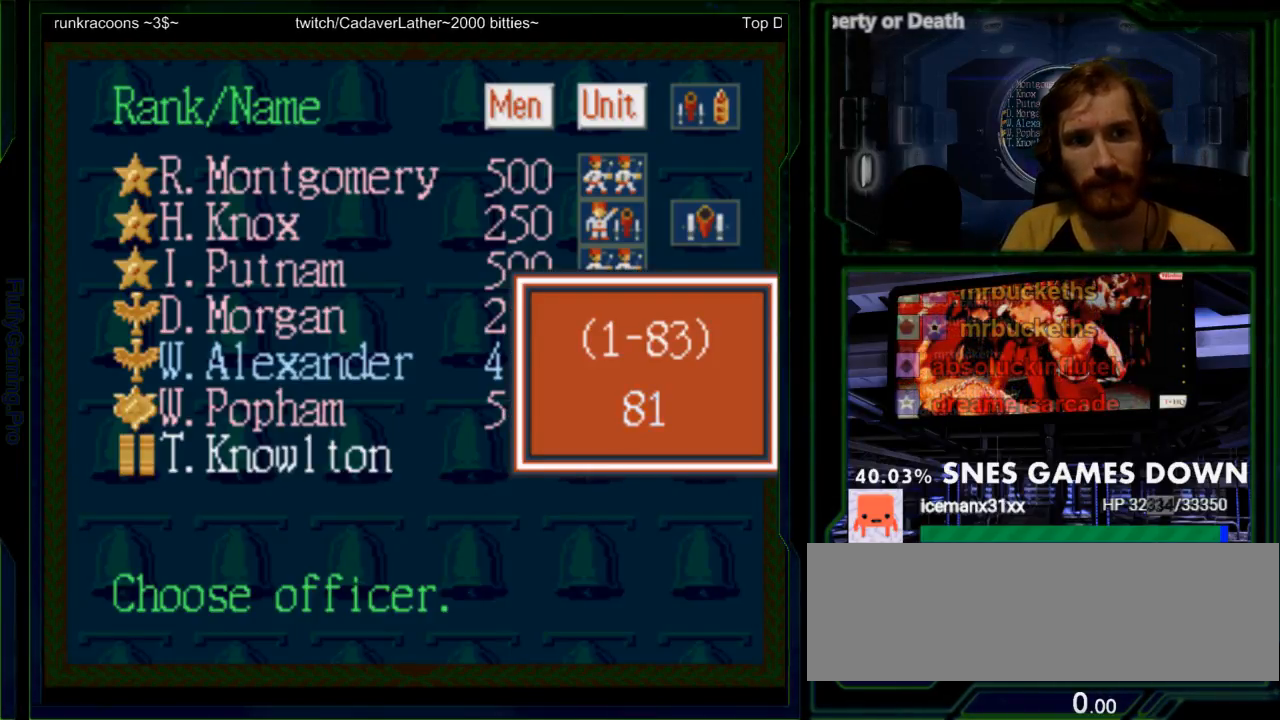
{"buttons": [], "events": [[150, "DPAD_UP", "down"], [250, "DPAD_UP", "up"], [333, "DPAD_UP", "down"], [467, "DPAD_UP", "up"]]}
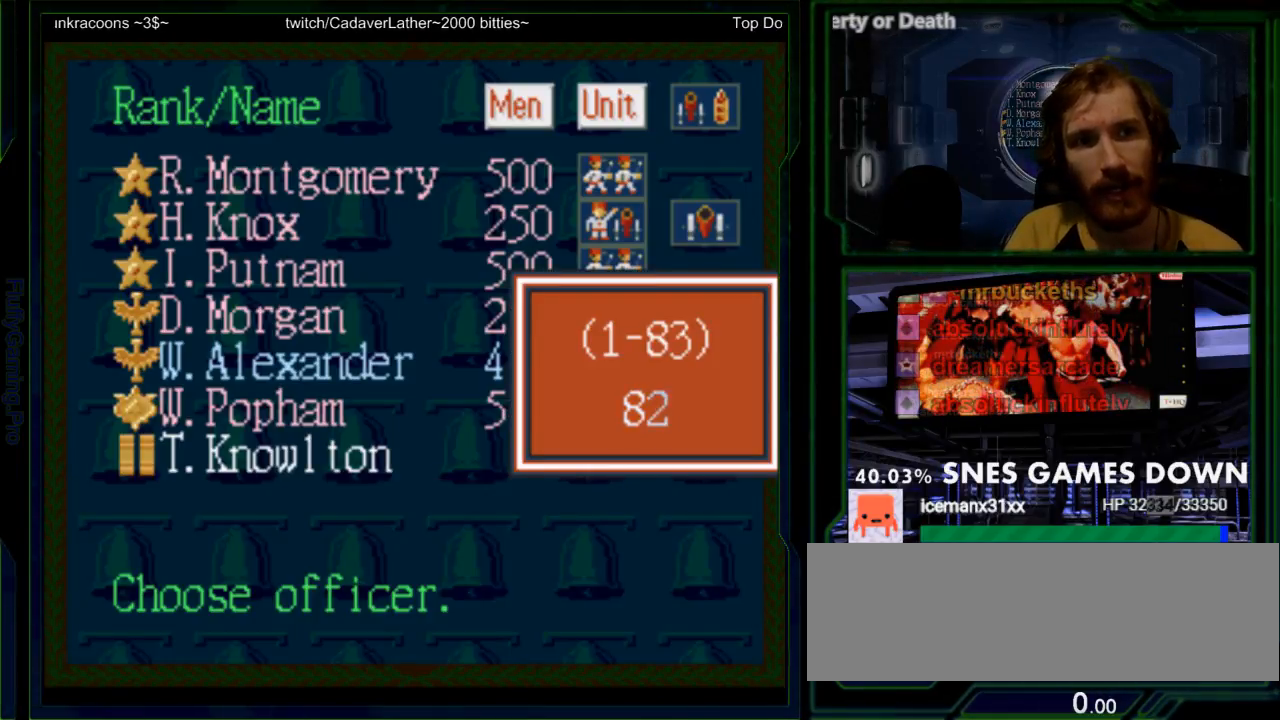
{"buttons": [], "events": [[67, "DPAD_UP", "down"], [200, "DPAD_UP", "up"]]}
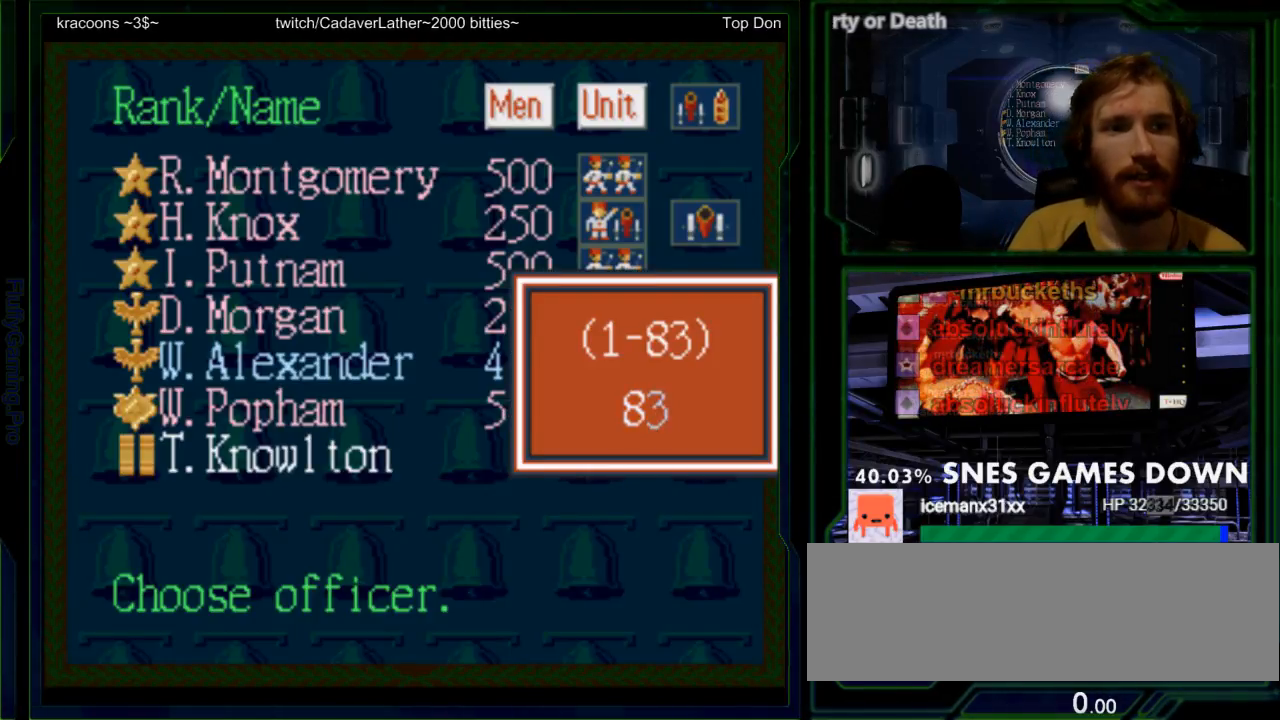
{"buttons": [], "events": [[117, "A", "down"], [167, "A", "up"]]}
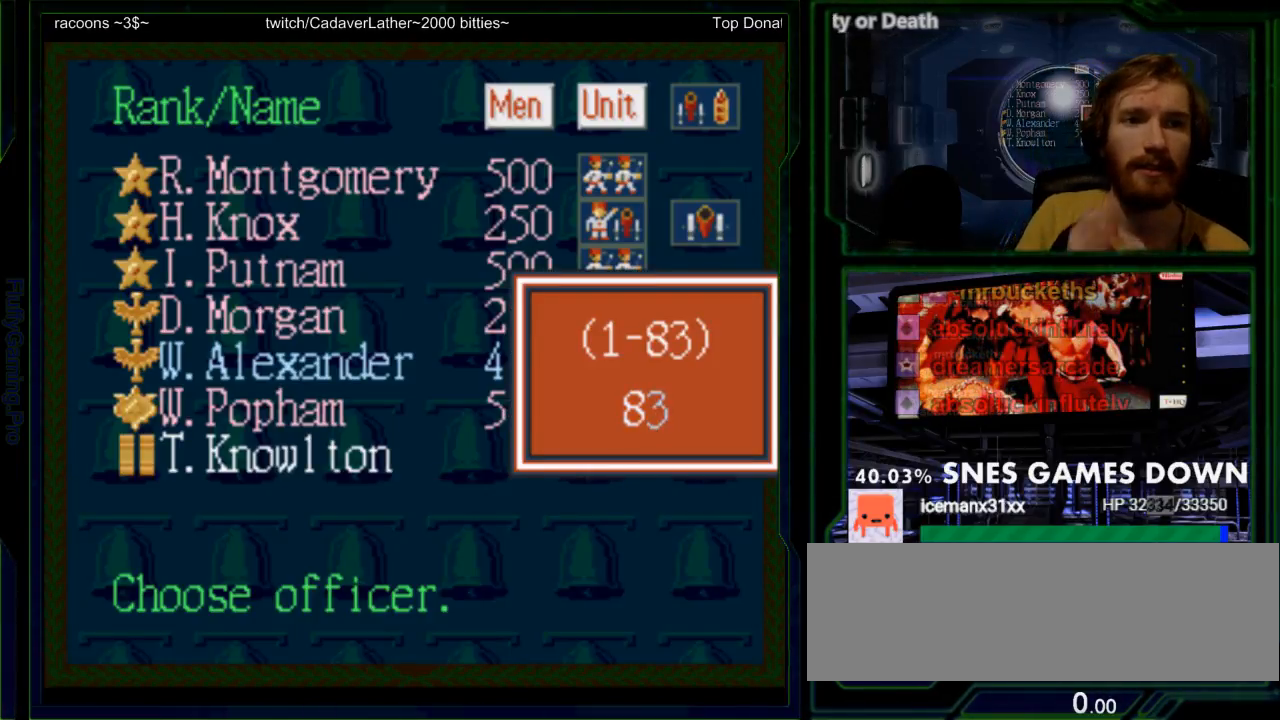
{"buttons": [], "events": [[150, "A", "down"], [283, "A", "up"]]}
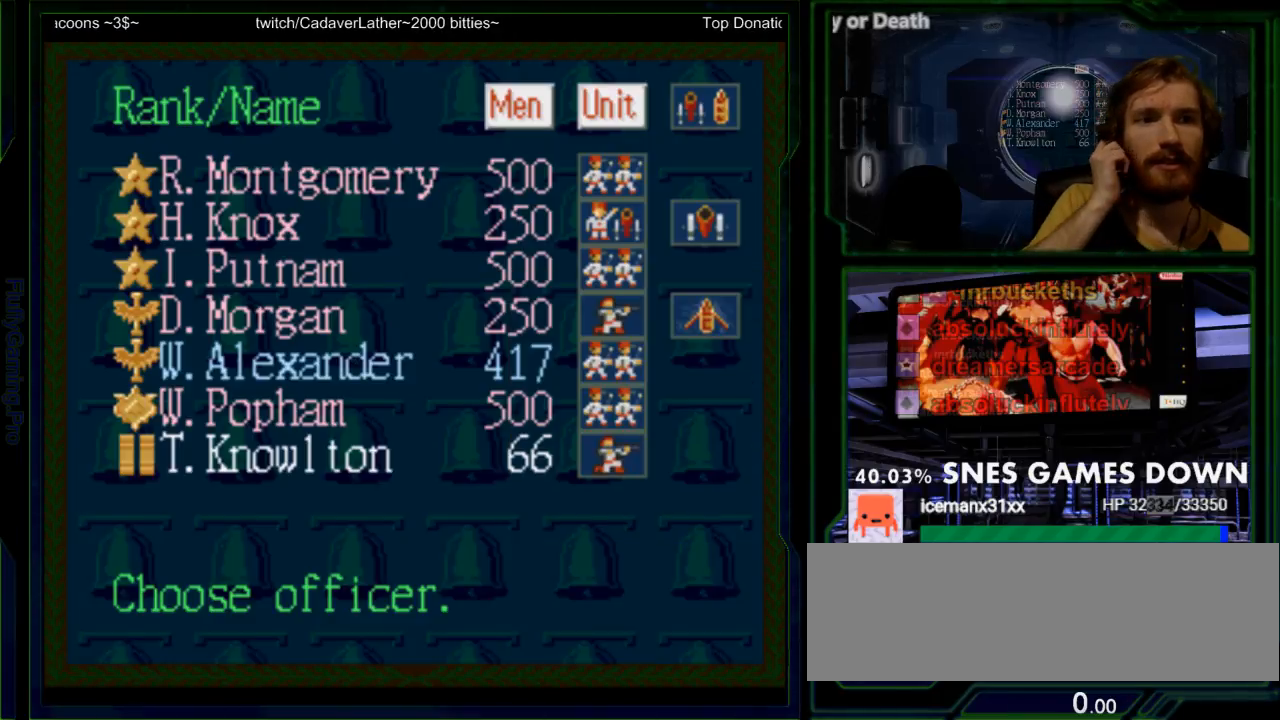
{"buttons": [], "events": []}
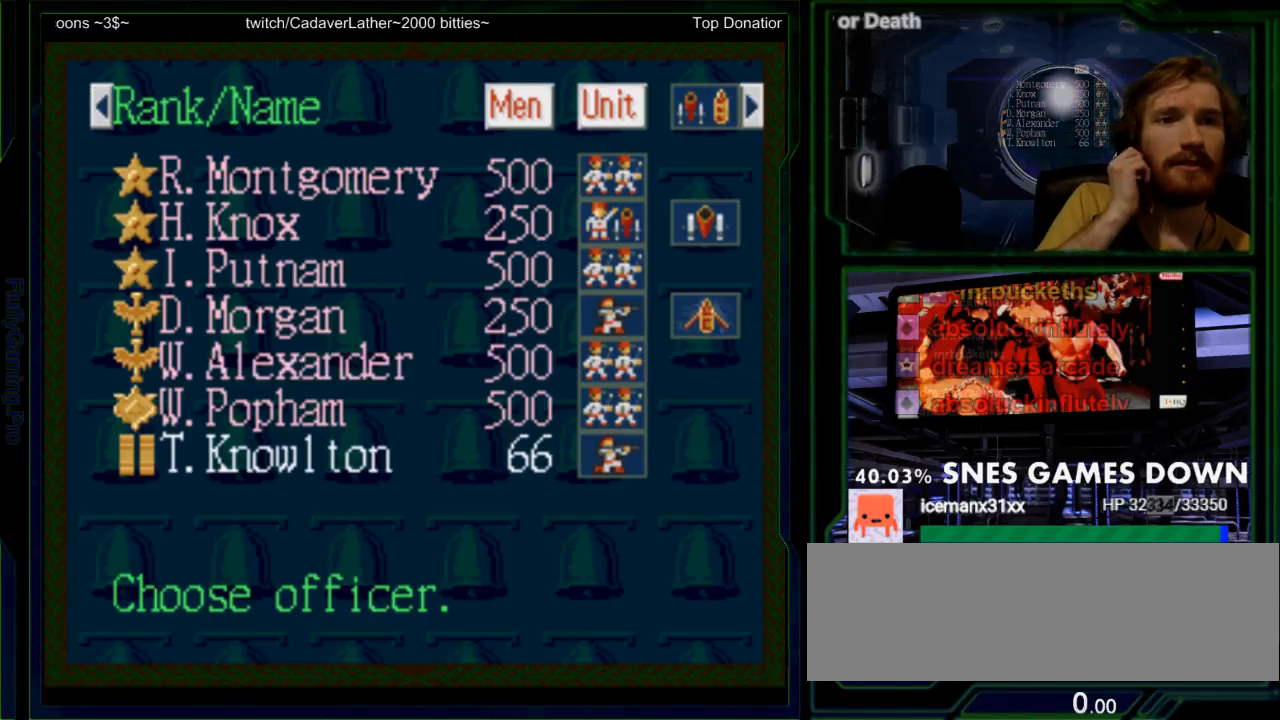
{"buttons": [], "events": []}
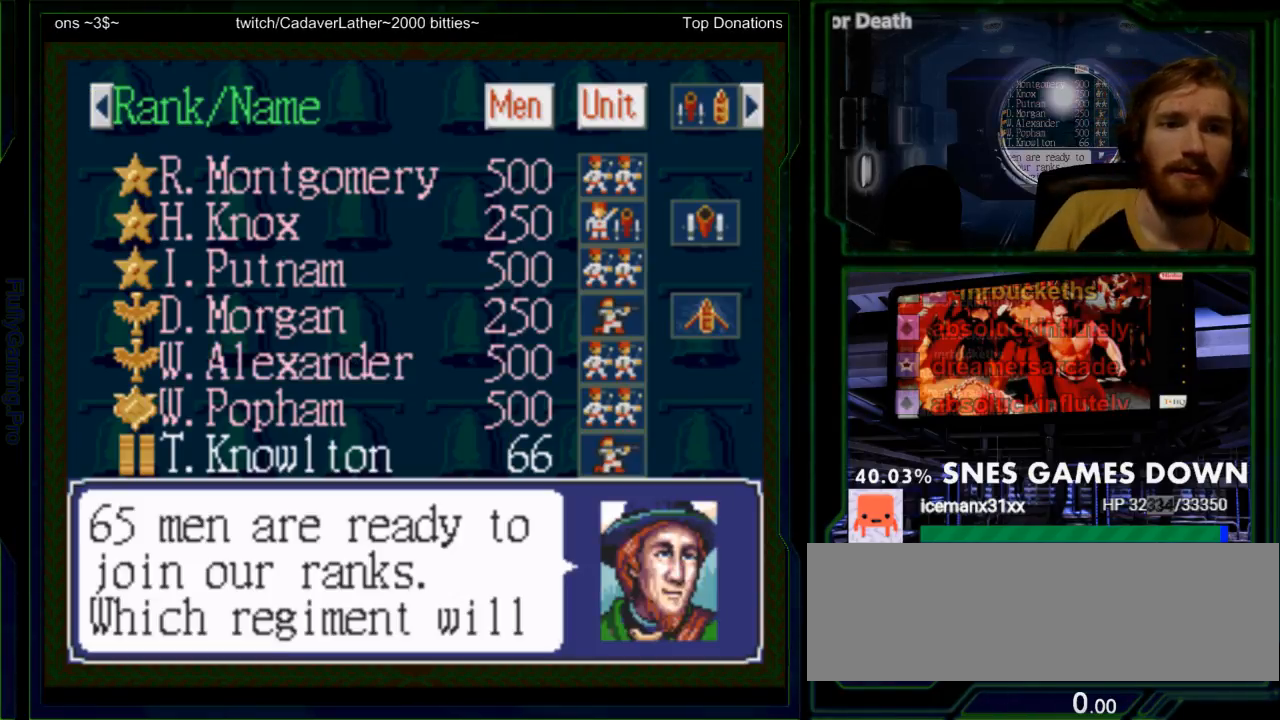
{"buttons": ["DPAD_DOWN"], "events": [[33, "A", "down"], [167, "A", "up"], [500, "DPAD_DOWN", "down"]]}
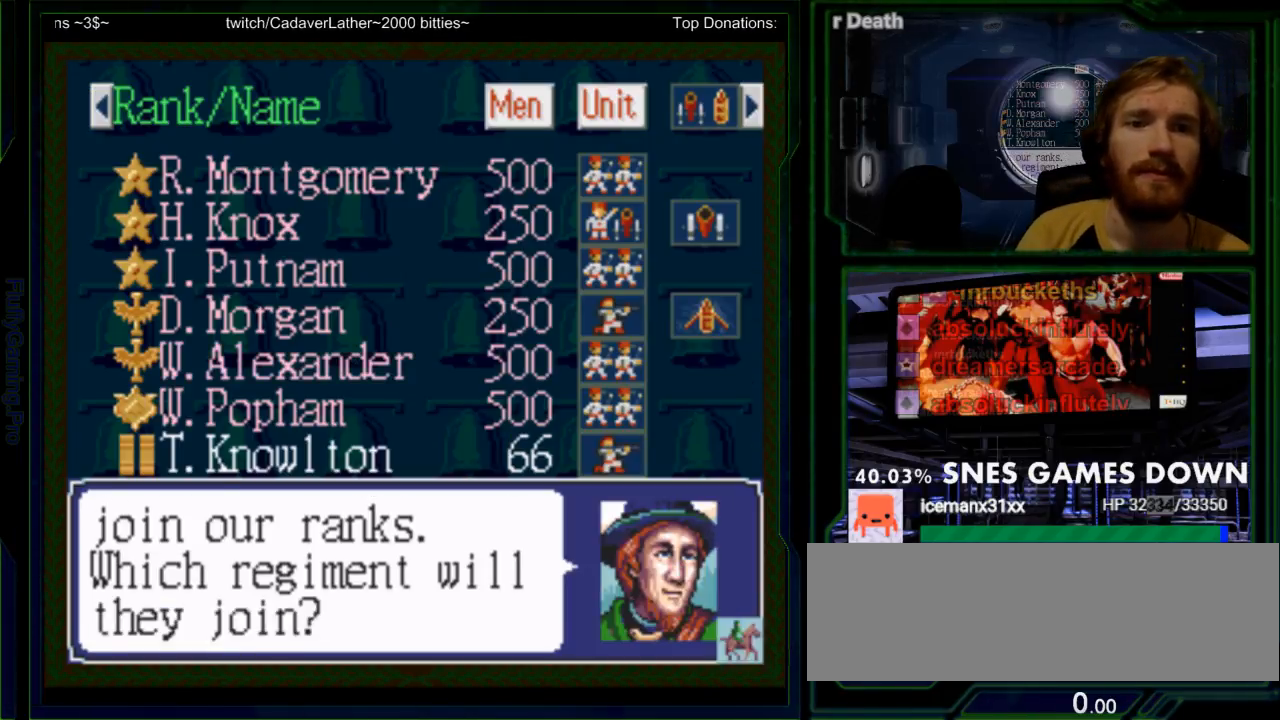
{"buttons": [], "events": [[83, "DPAD_DOWN", "up"], [183, "DPAD_DOWN", "down"], [283, "DPAD_DOWN", "up"]]}
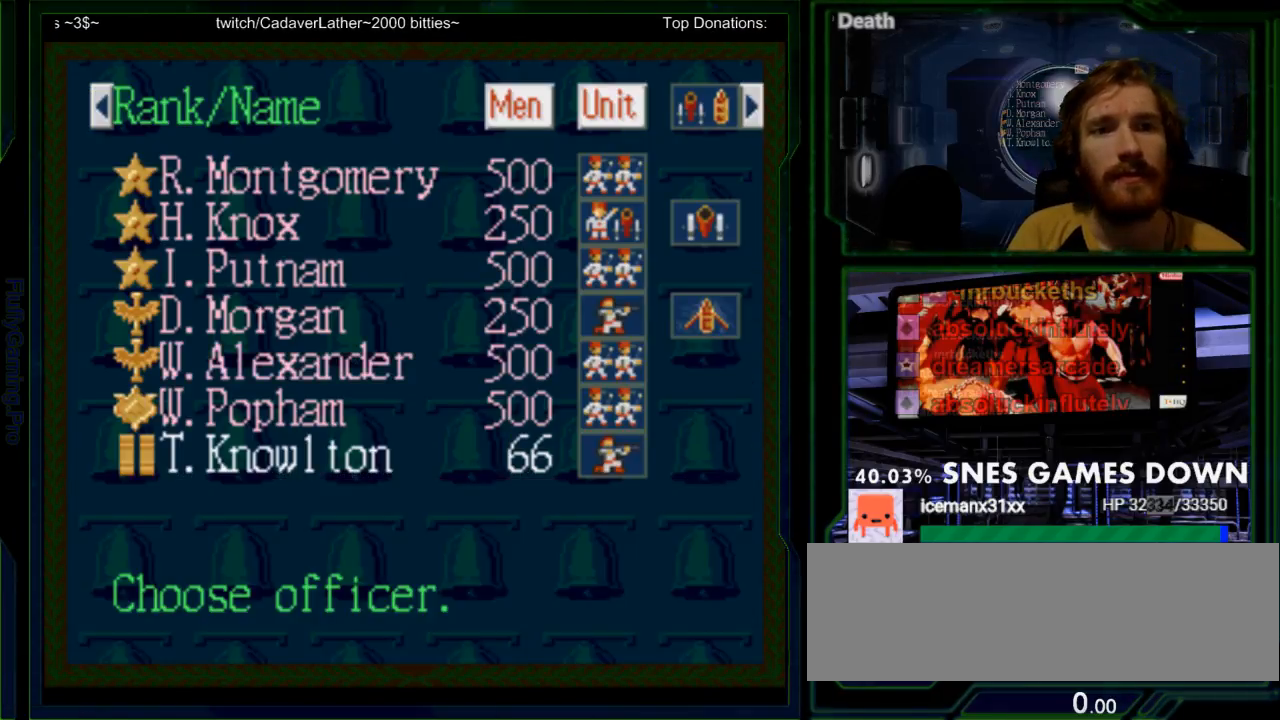
{"buttons": [], "events": [[67, "DPAD_DOWN", "down"], [133, "DPAD_DOWN", "up"], [217, "DPAD_DOWN", "down"], [317, "DPAD_DOWN", "up"], [383, "DPAD_DOWN", "down"], [483, "DPAD_DOWN", "up"]]}
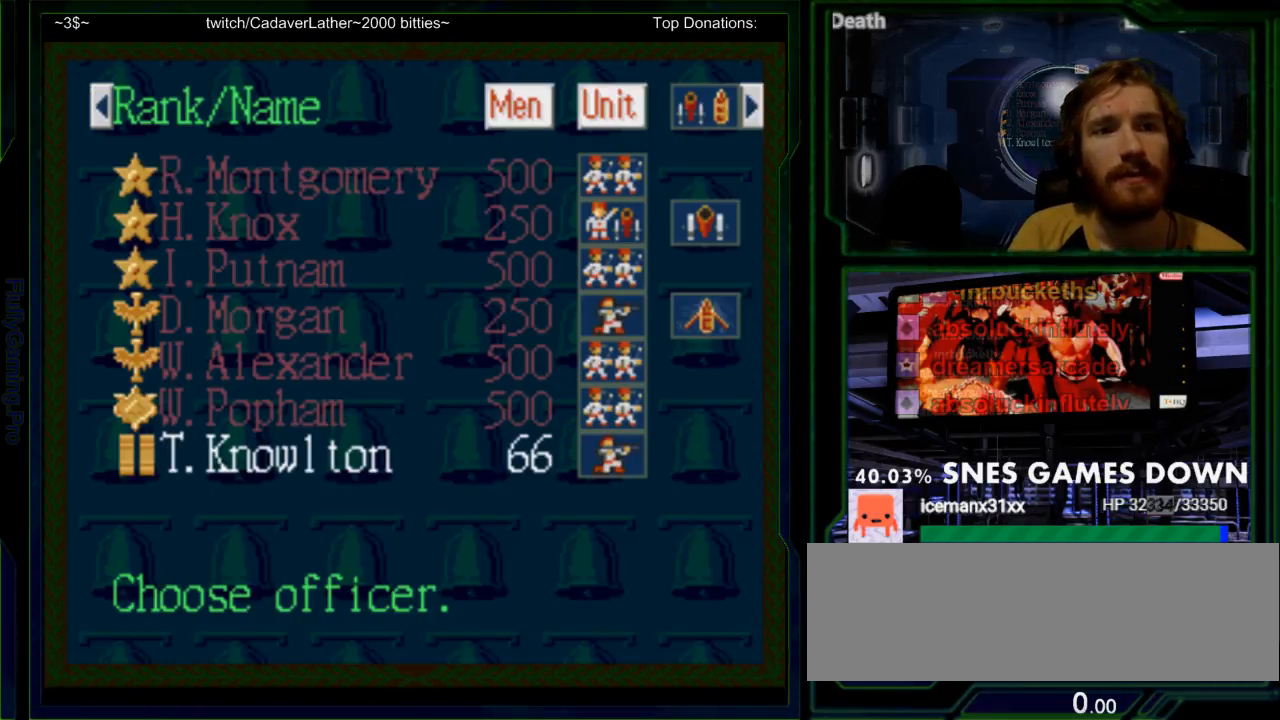
{"buttons": ["A"], "events": [[83, "DPAD_DOWN", "down"], [150, "DPAD_DOWN", "up"], [433, "A", "down"]]}
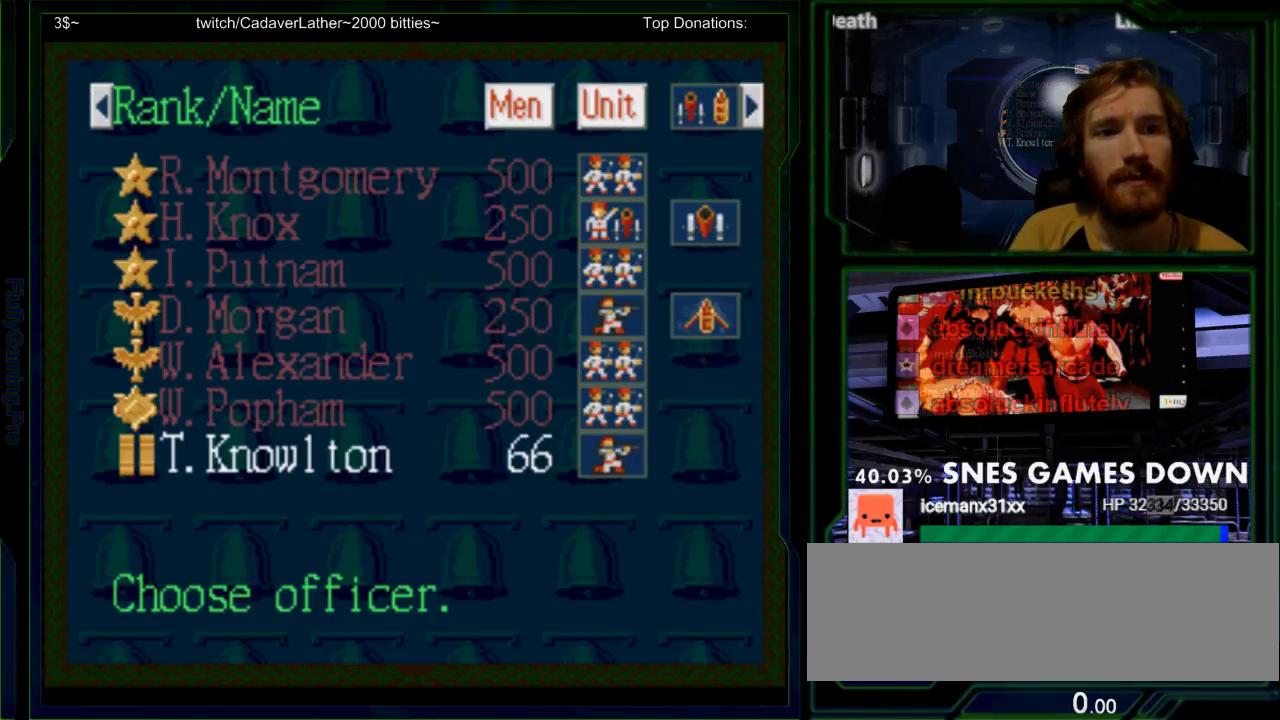
{"buttons": [], "events": [[67, "A", "up"]]}
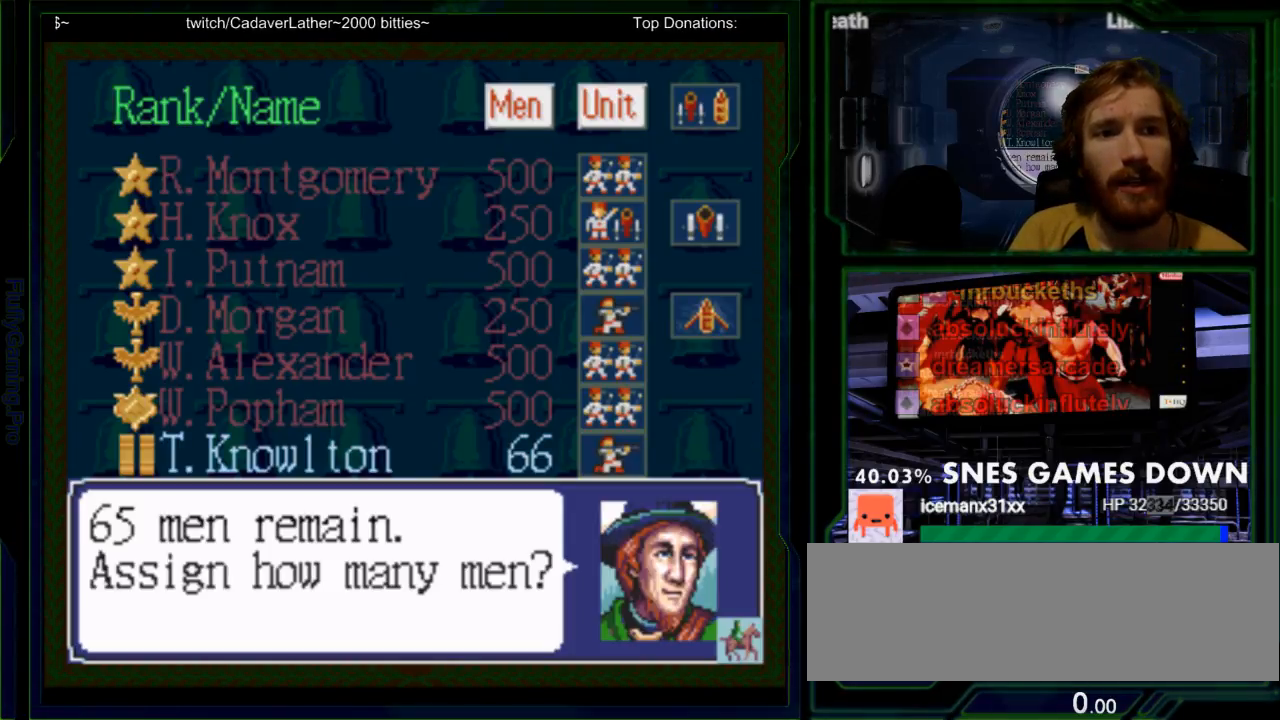
{"buttons": []}
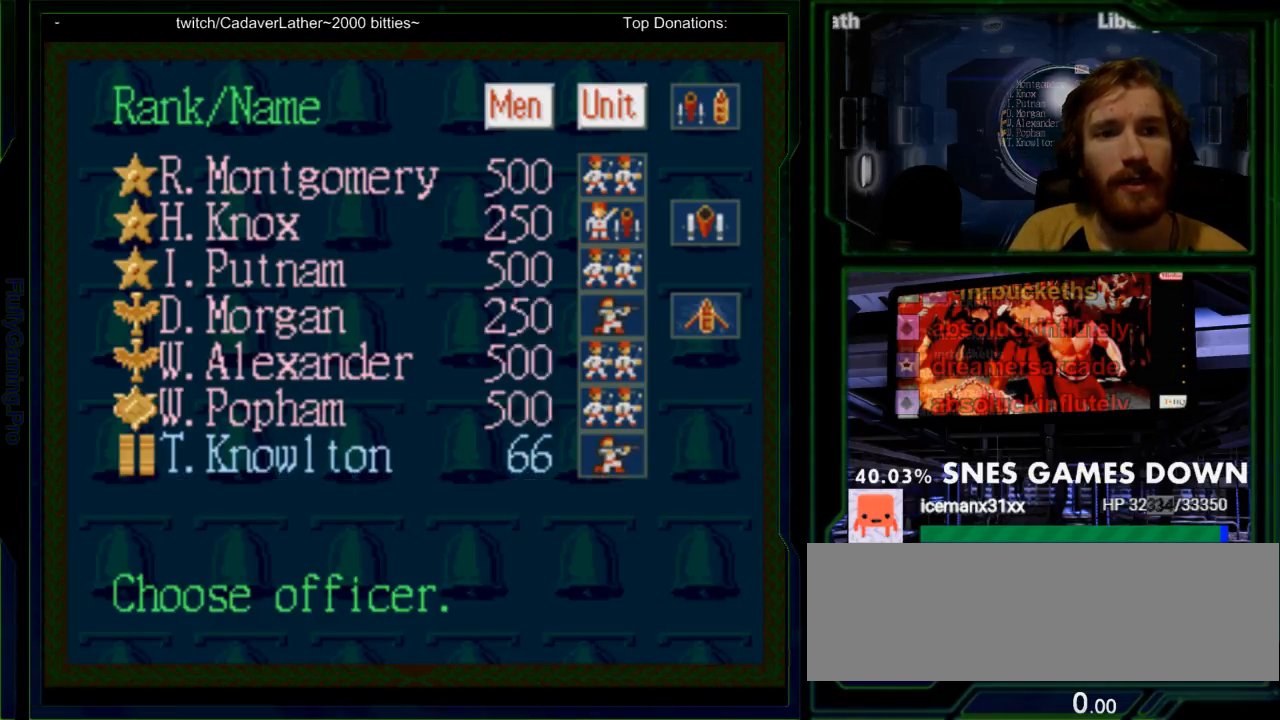
{"buttons": [], "events": []}
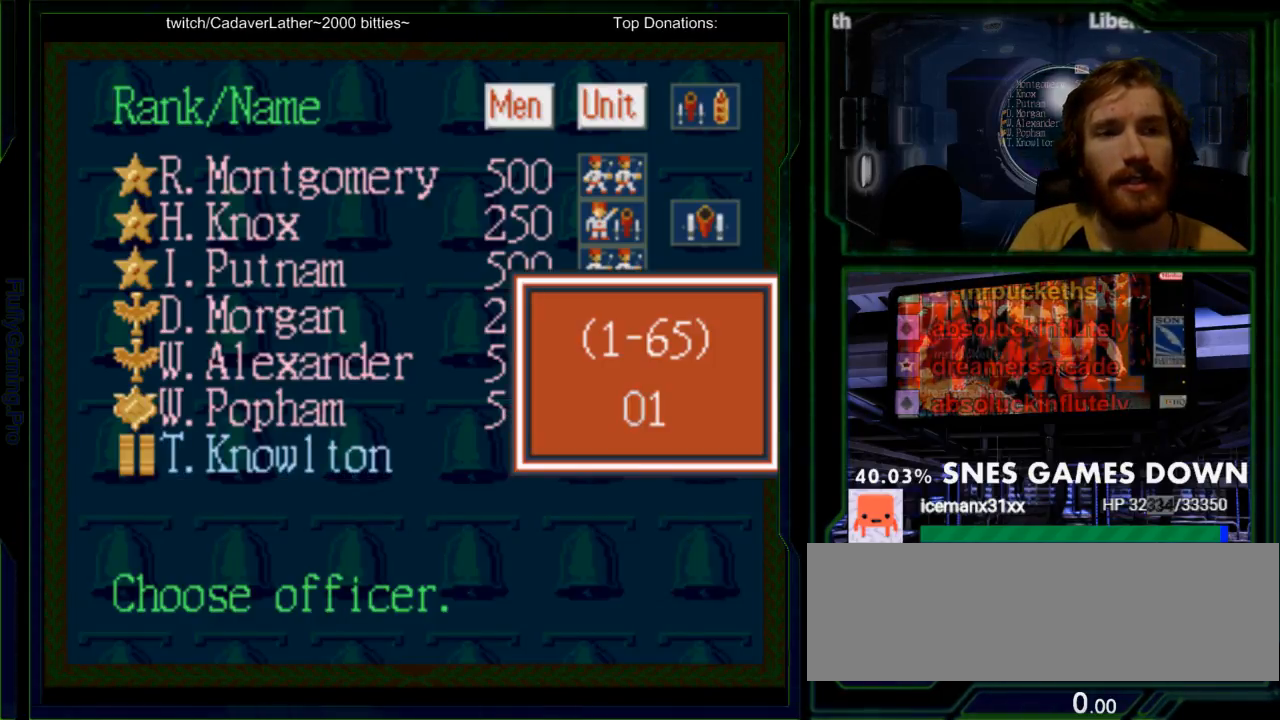
{"buttons": [], "events": [[200, "DPAD_DOWN", "down"], [333, "DPAD_DOWN", "up"]]}
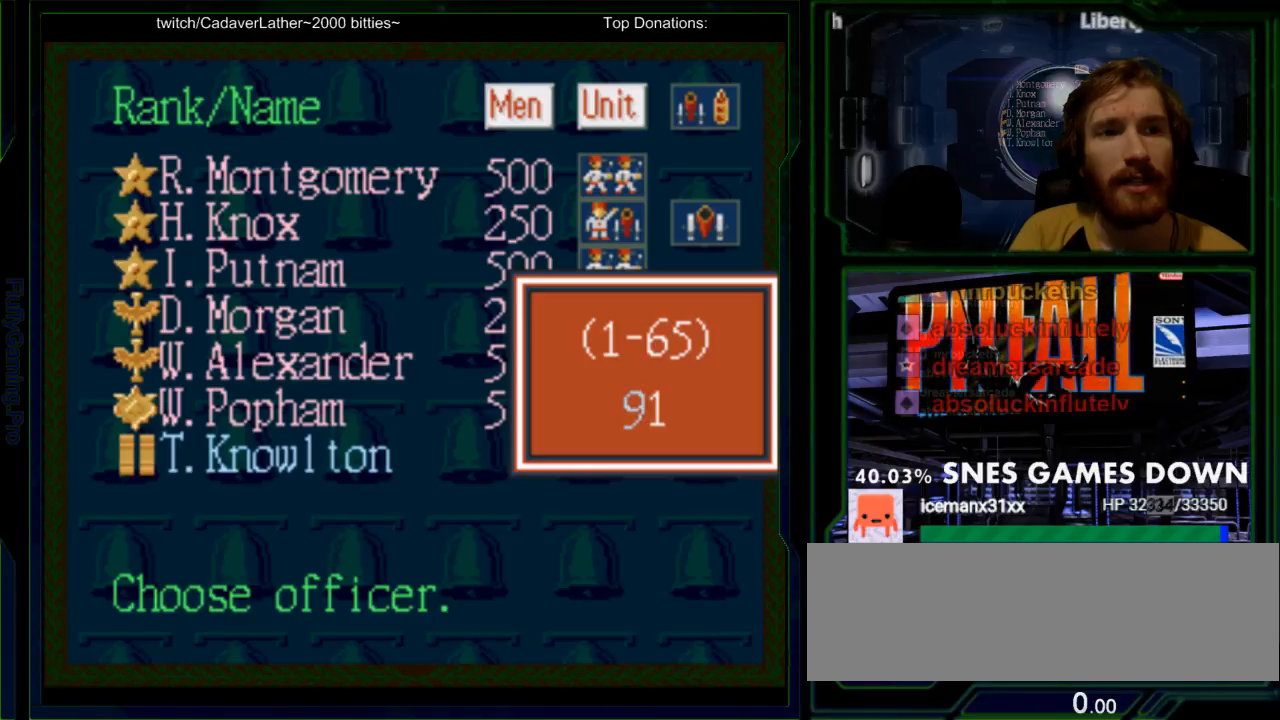
{"buttons": []}
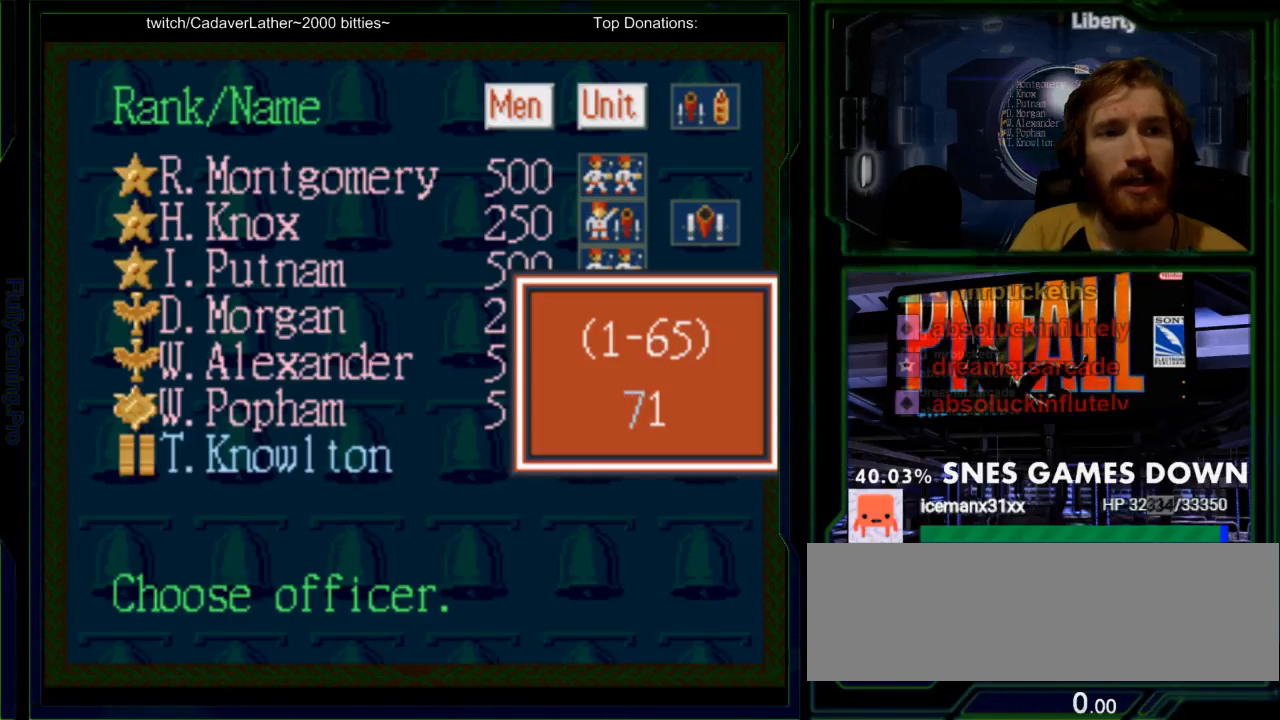
{"buttons": [], "events": [[50, "DPAD_DOWN", "down"], [183, "DPAD_DOWN", "up"]]}
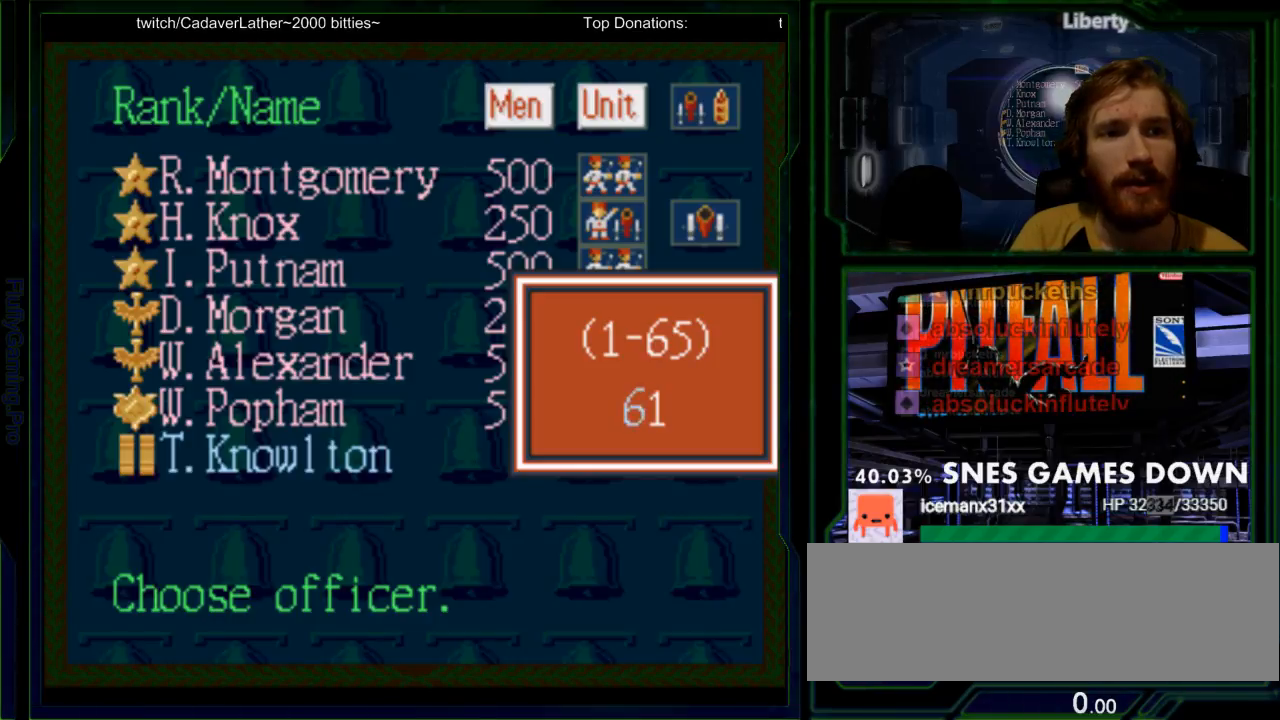
{"buttons": ["DPAD_UP"], "events": [[67, "DPAD_RIGHT", "down"], [217, "DPAD_RIGHT", "up"], [383, "DPAD_UP", "down"]]}
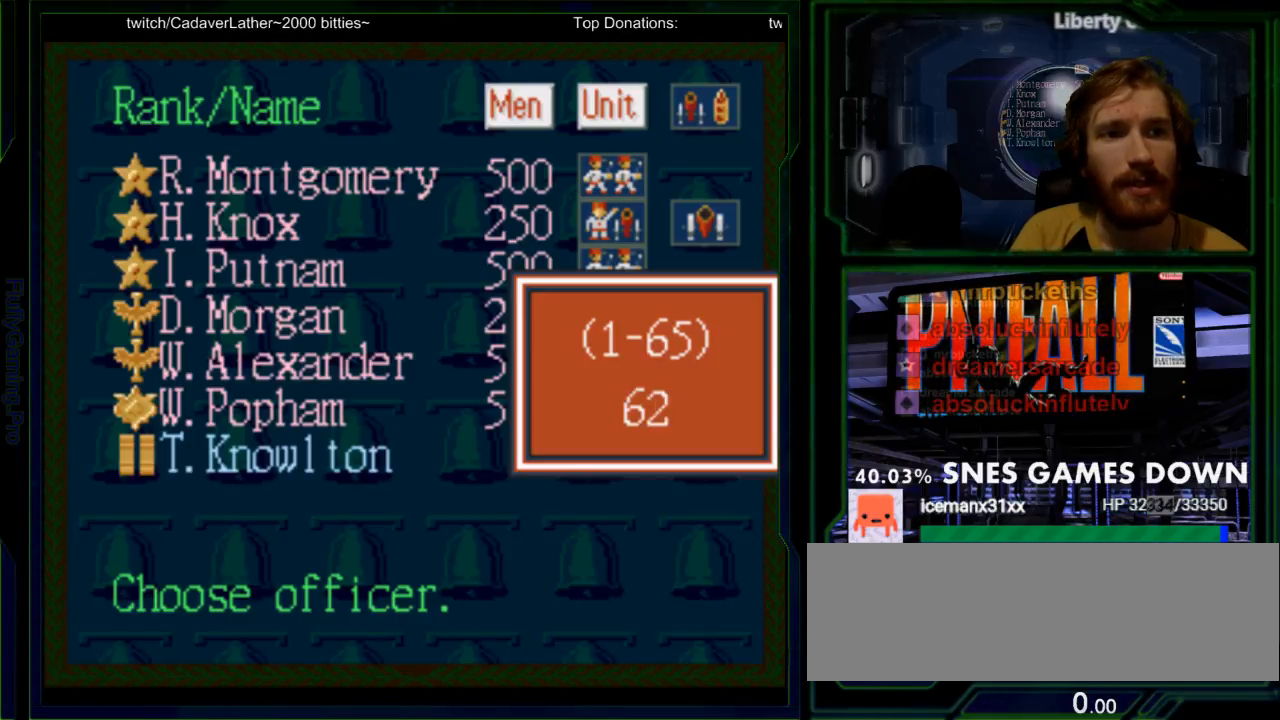
{"buttons": [], "events": [[17, "DPAD_UP", "up"], [83, "DPAD_UP", "down"], [233, "DPAD_UP", "up"], [333, "DPAD_UP", "down"], [467, "DPAD_UP", "up"]]}
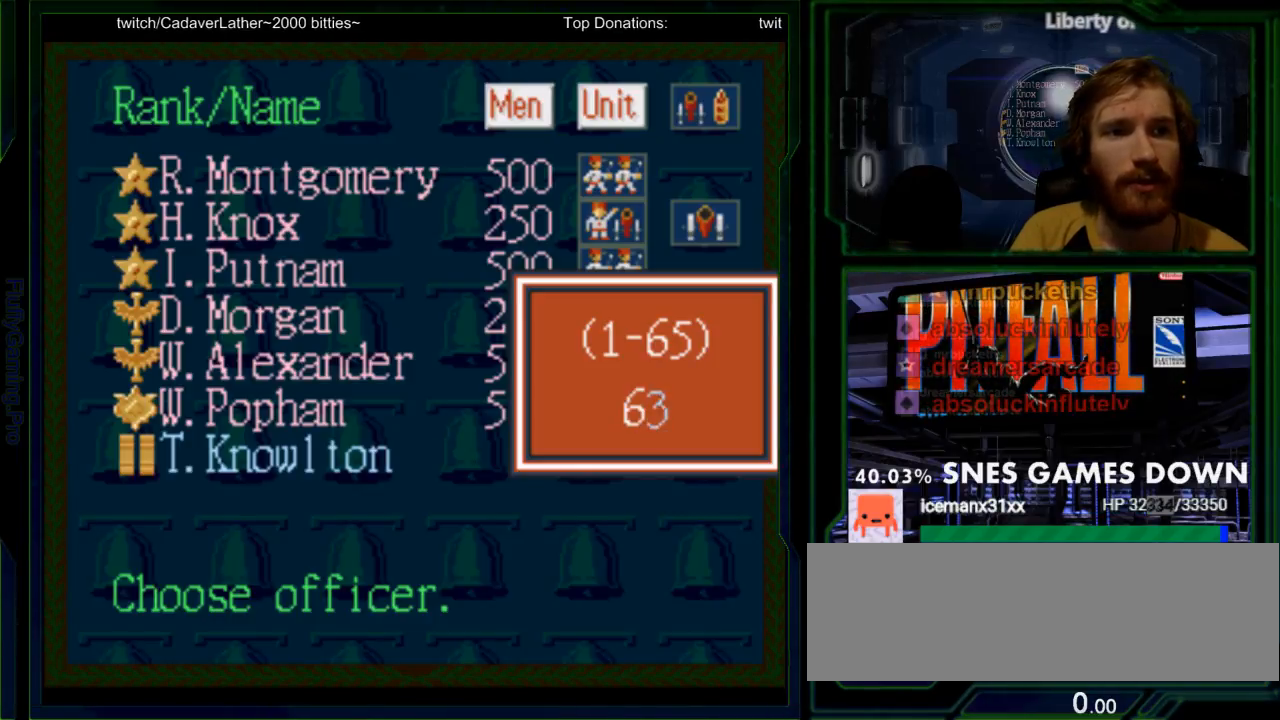
{"buttons": [], "events": [[50, "DPAD_UP", "down"], [150, "DPAD_UP", "up"], [250, "DPAD_UP", "down"], [367, "DPAD_UP", "up"]]}
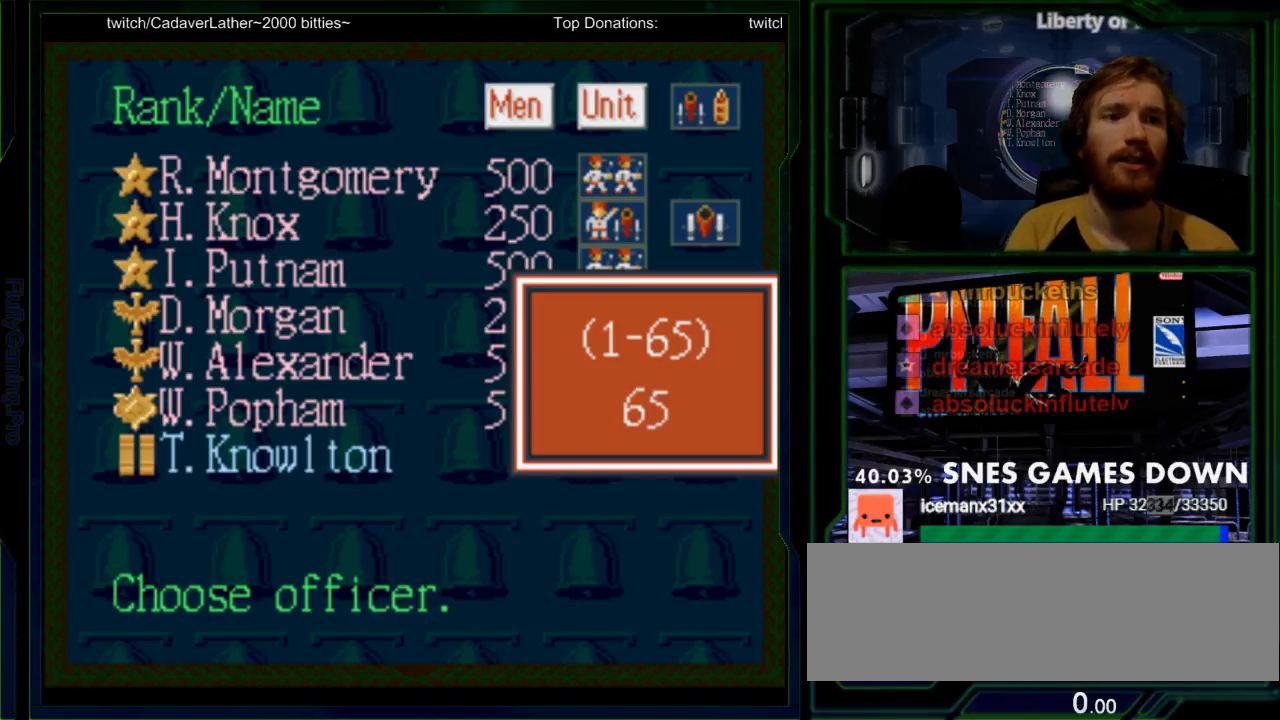
{"buttons": [], "events": [[100, "DPAD_UP", "down"], [200, "DPAD_UP", "up"], [350, "DPAD_DOWN", "down"], [450, "DPAD_DOWN", "up"]]}
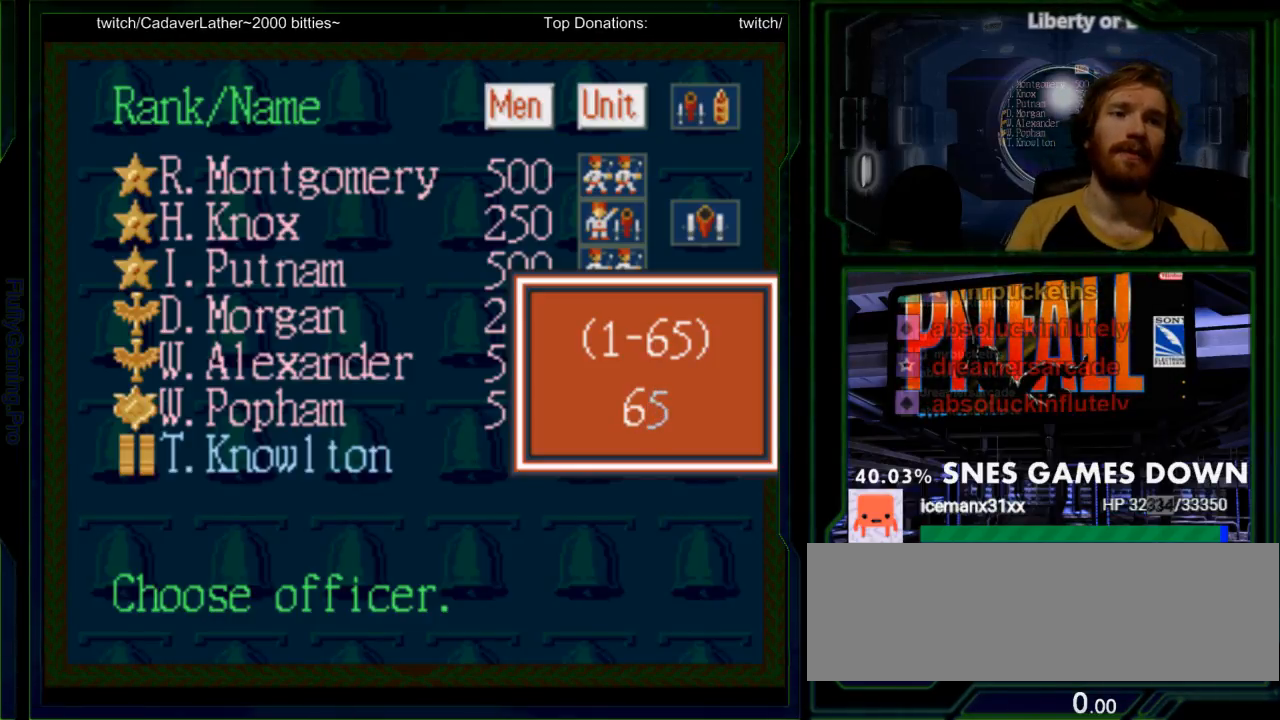
{"buttons": [], "events": [[150, "A", "down"], [300, "A", "up"]]}
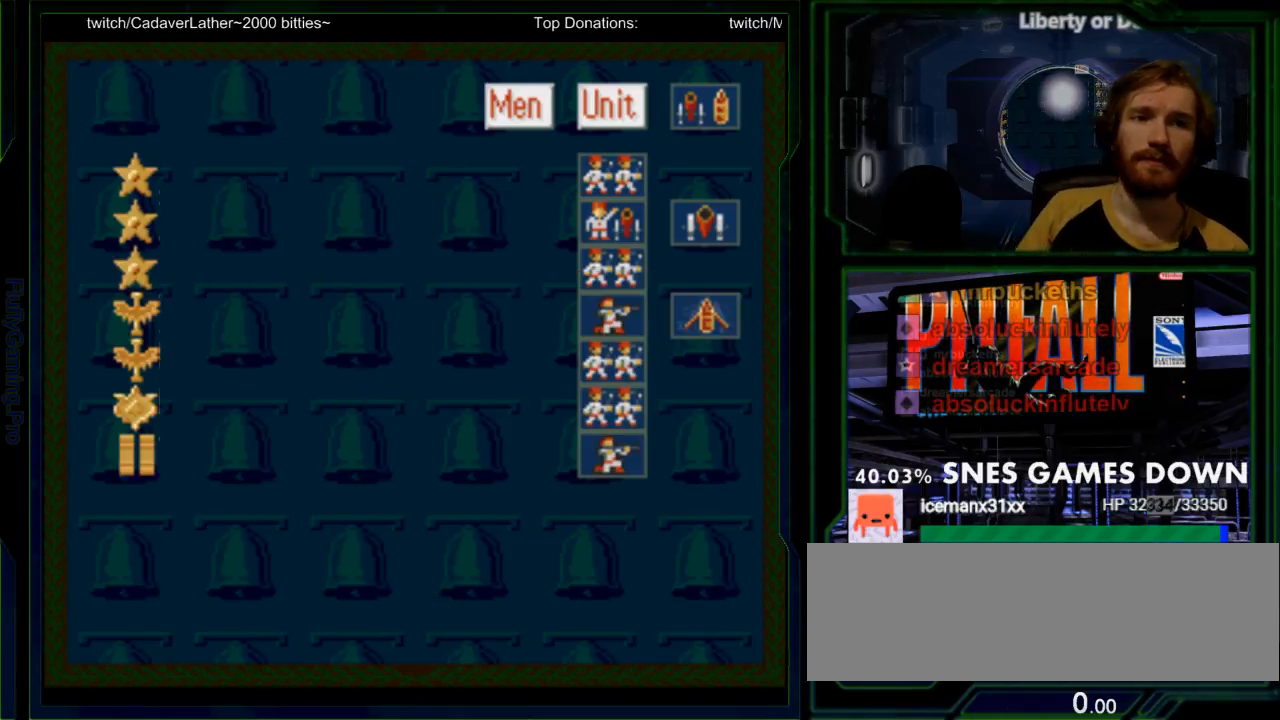
{"buttons": [], "events": []}
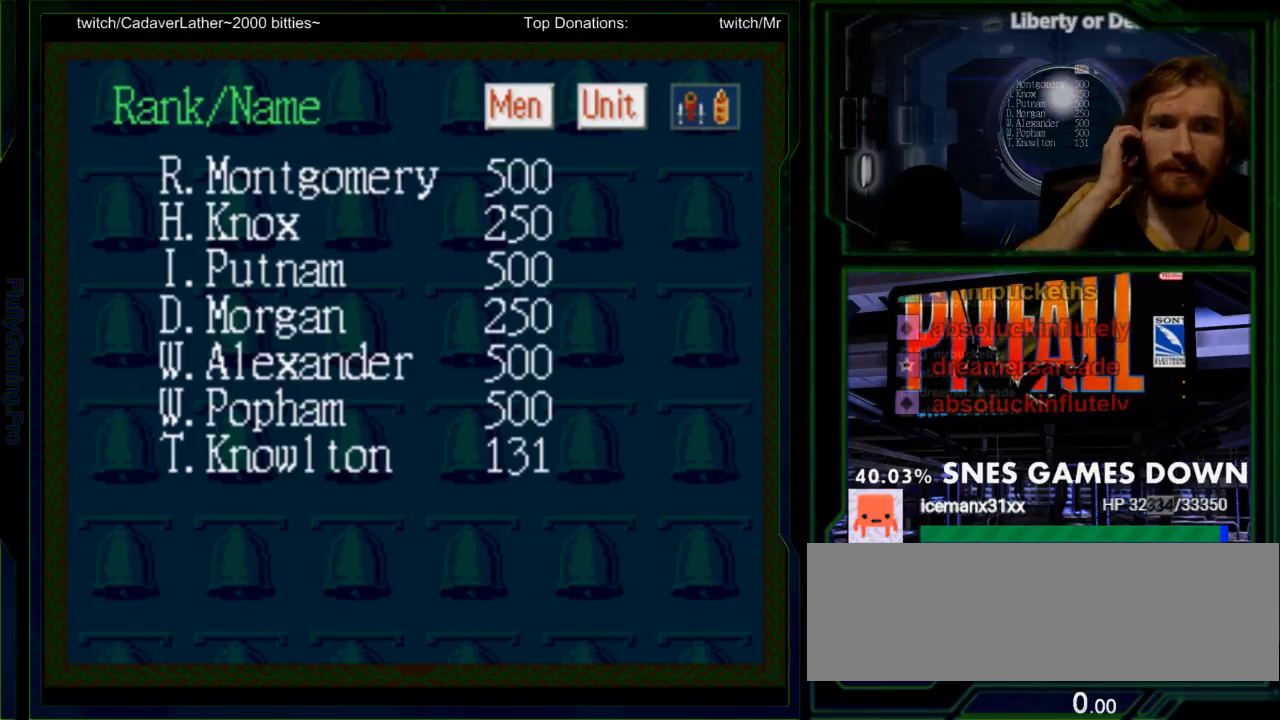
{"buttons": ["A"], "events": [[433, "A", "down"]]}
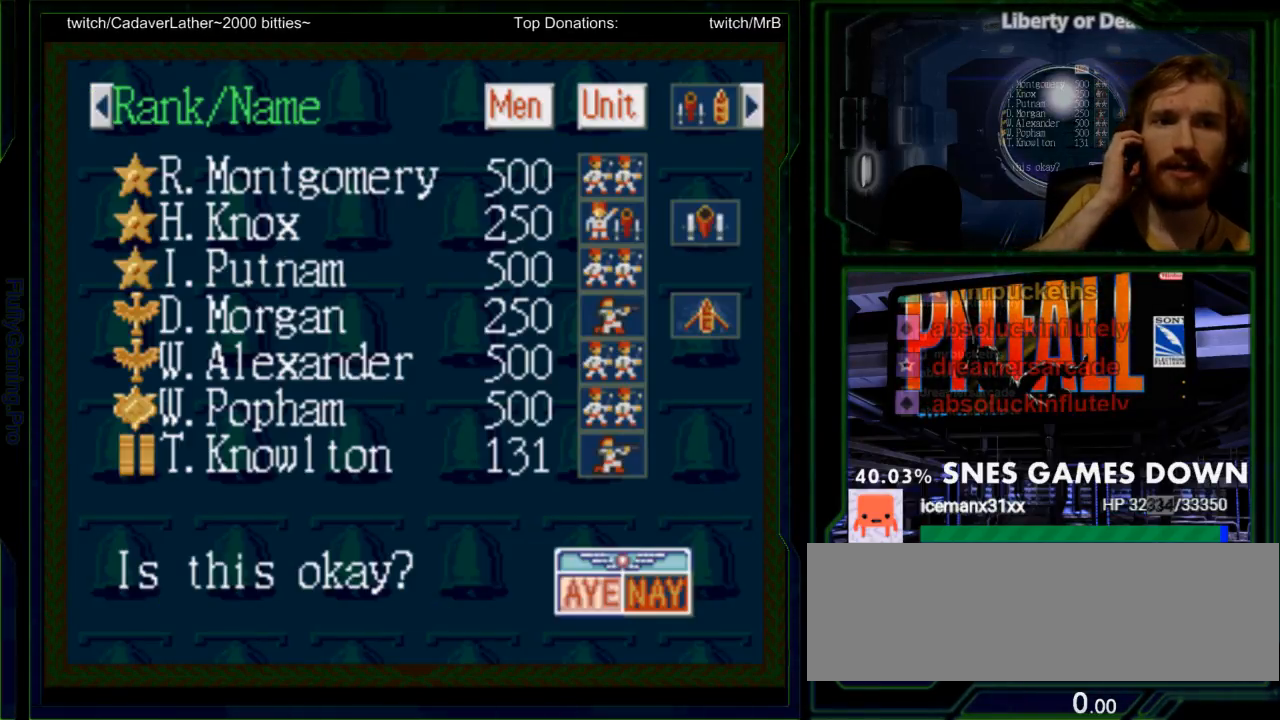
{"buttons": [], "events": [[83, "A", "up"]]}
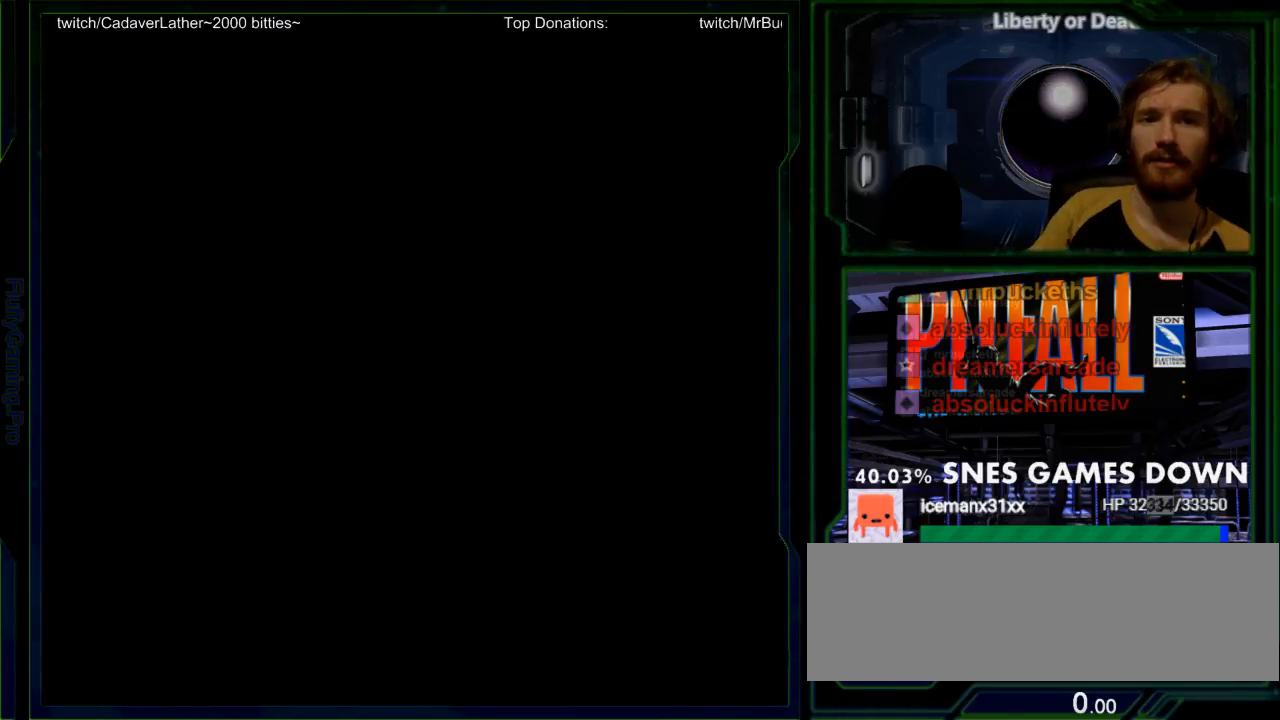
{"buttons": [], "events": []}
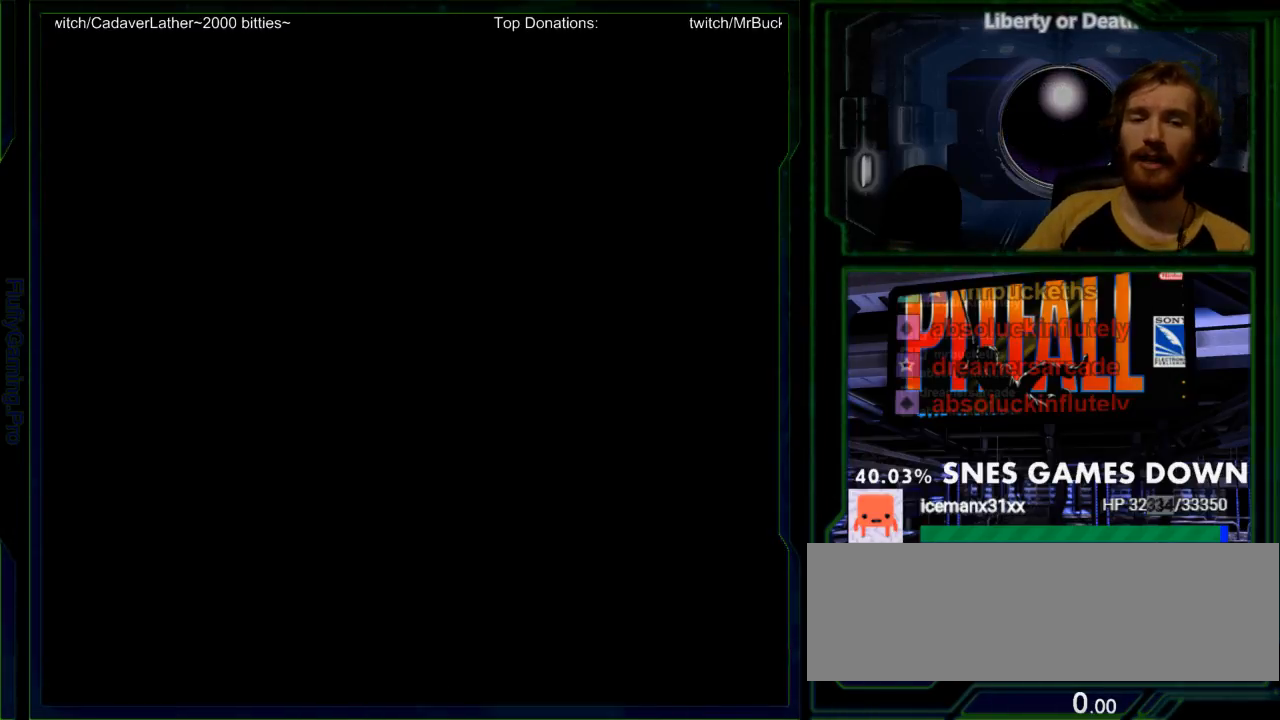
{"buttons": [], "events": []}
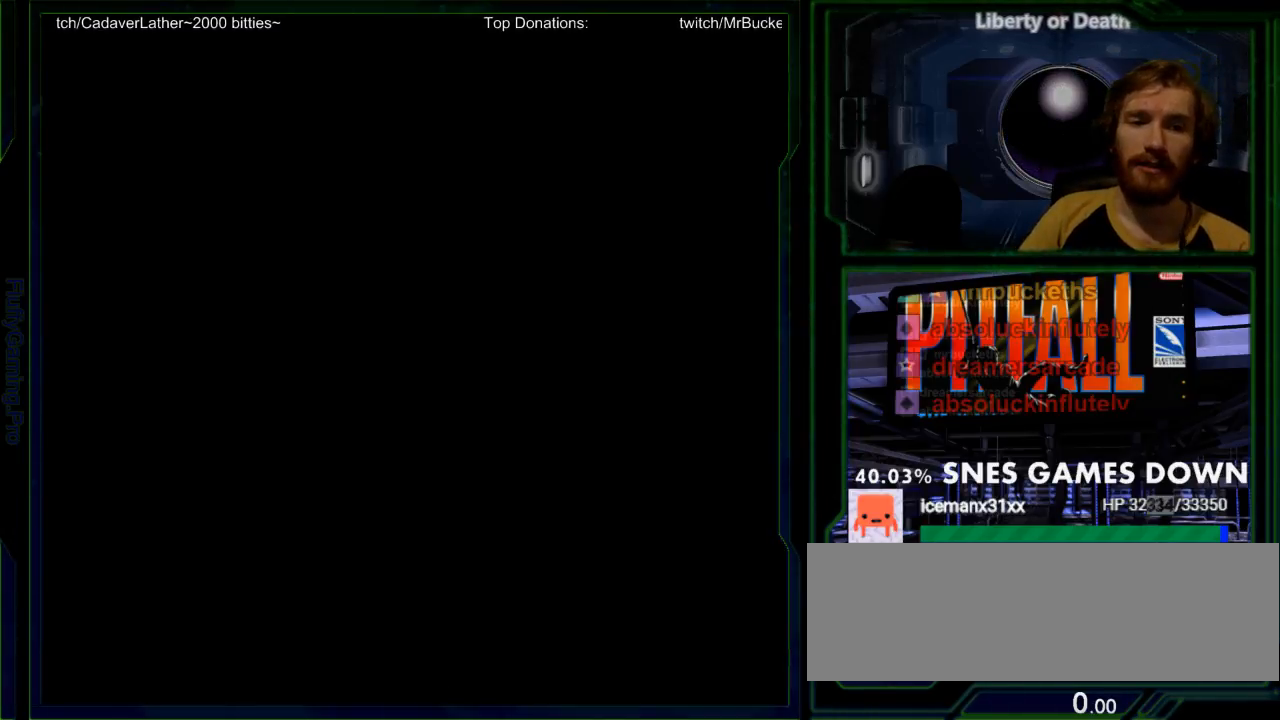
{"buttons": [], "events": []}